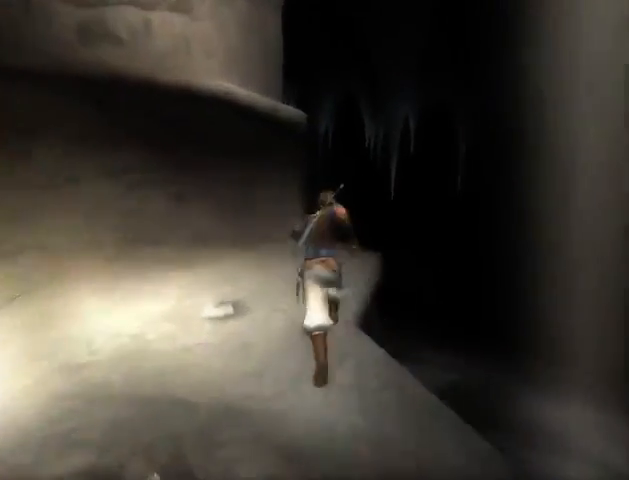
Gameplay with a controller (Xbox layout); each line is a JSON object with the inputs held at the frame after it. "events" lists button and stick changes between this image and that frame as [ms after this image, input, new state], when the widget could be followed in between. Not read: L3 R3.
{"buttons": [], "left_stick": "up", "right_stick": "center", "events": []}
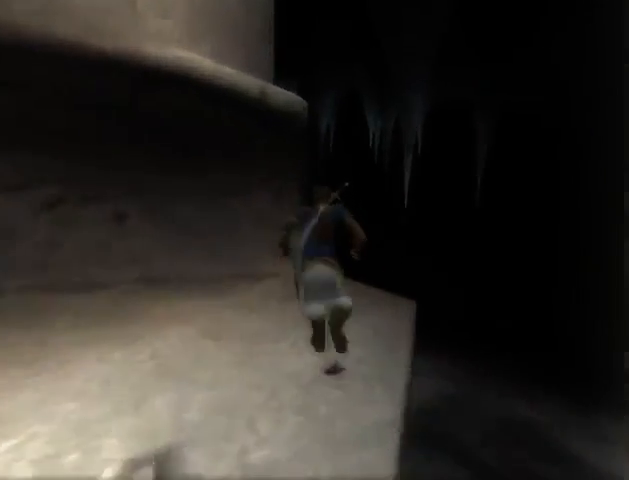
{"buttons": ["R1"], "left_stick": "up", "right_stick": "center", "events": [[467, "R1", "down"]]}
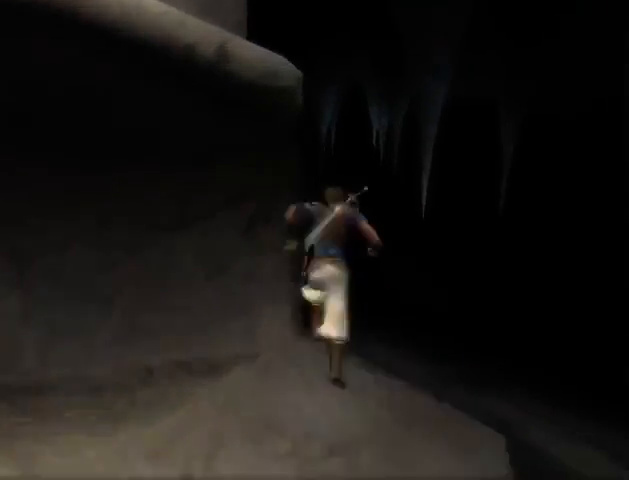
{"buttons": ["R1"], "left_stick": "up", "right_stick": "center", "events": []}
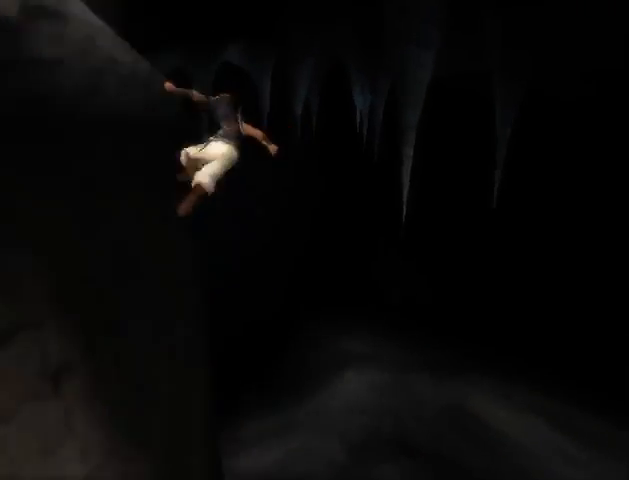
{"buttons": ["R1"], "left_stick": "center", "right_stick": "center", "events": [[267, "A", "down"], [300, "left_stick", "center"], [400, "A", "up"]]}
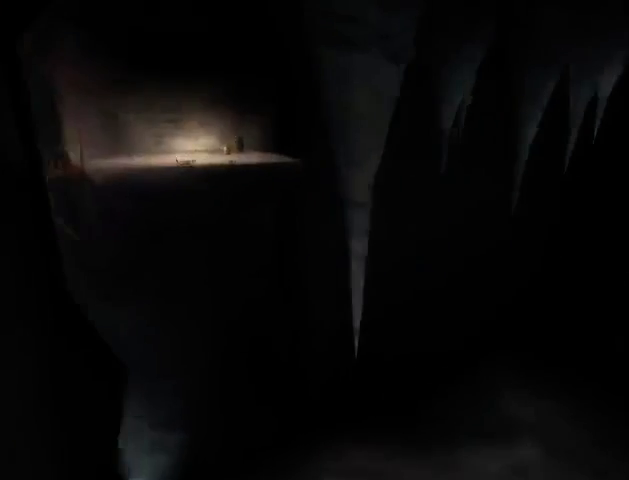
{"buttons": [], "left_stick": "down-right", "right_stick": "center", "events": [[333, "left_stick", "right"], [467, "left_stick", "down-right"], [500, "R1", "up"]]}
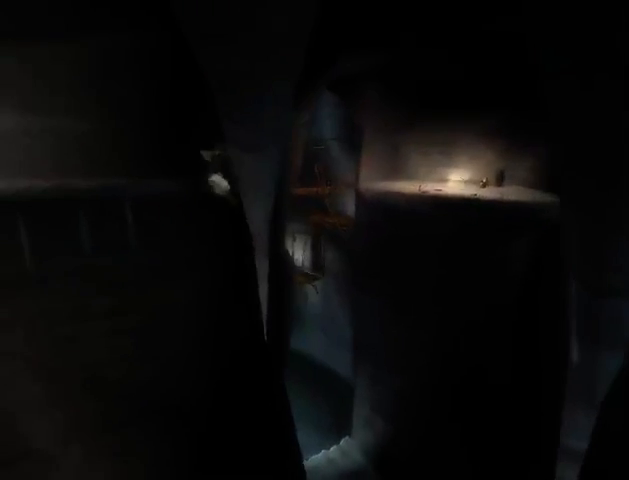
{"buttons": [], "left_stick": "down-right", "right_stick": "center", "events": [[100, "A", "down"], [167, "A", "up"], [267, "A", "down"], [333, "A", "up"], [400, "A", "down"], [467, "A", "up"]]}
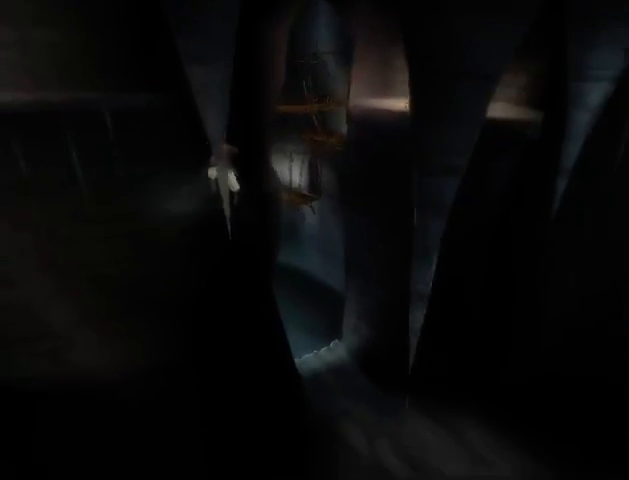
{"buttons": [], "left_stick": "down-right", "right_stick": "center", "events": [[33, "A", "down"], [100, "A", "up"], [200, "A", "down"], [233, "A", "up"]]}
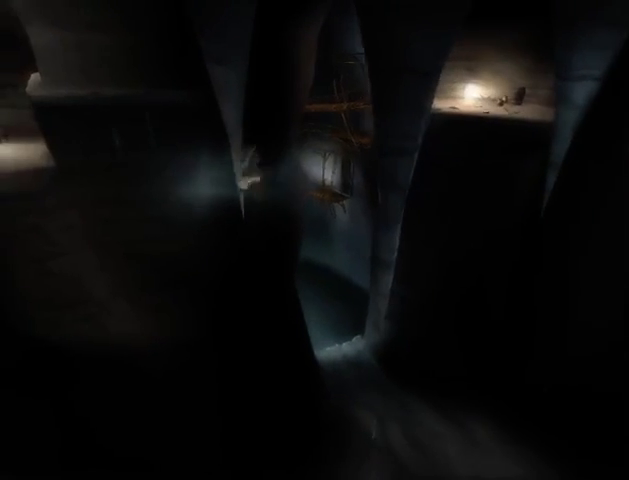
{"buttons": [], "left_stick": "up-right", "right_stick": "center", "events": [[233, "left_stick", "center"], [400, "left_stick", "up-right"]]}
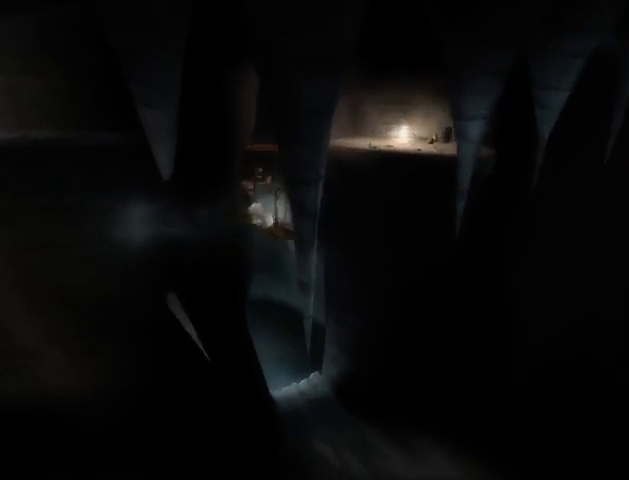
{"buttons": [], "left_stick": "up-right", "right_stick": "center", "events": [[100, "A", "down"], [200, "A", "up"], [267, "A", "down"], [333, "A", "up"], [400, "A", "down"], [467, "A", "up"]]}
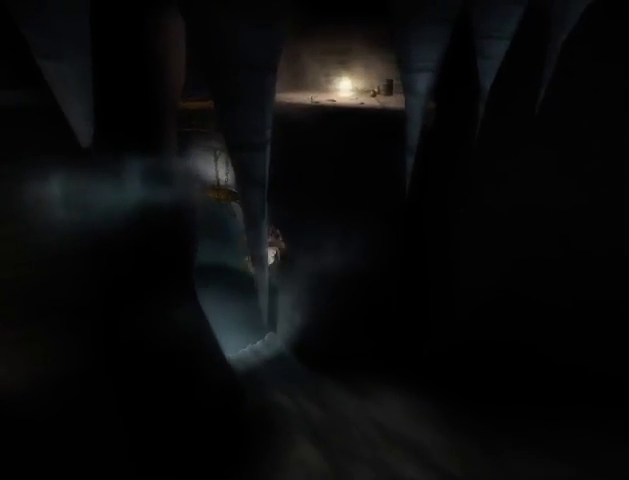
{"buttons": [], "left_stick": "up-right", "right_stick": "center", "events": [[33, "A", "down"], [100, "A", "up"]]}
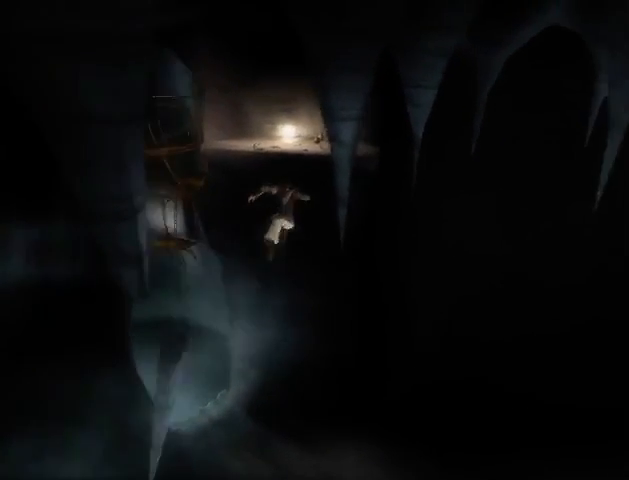
{"buttons": [], "left_stick": "up-right", "right_stick": "center", "events": [[133, "A", "down"], [200, "A", "up"], [300, "A", "down"], [333, "A", "up"], [433, "A", "down"], [500, "A", "up"]]}
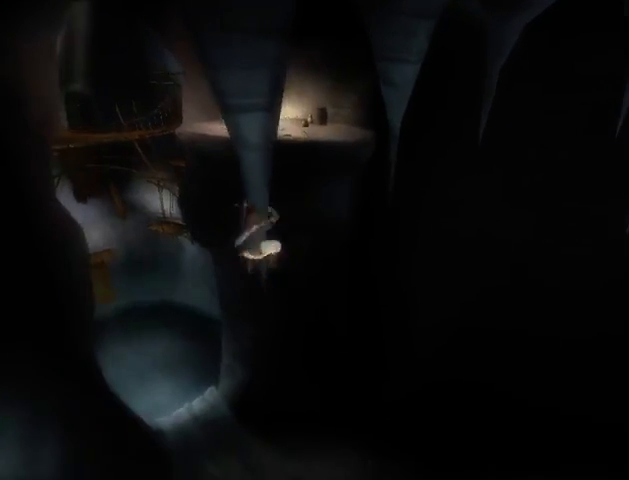
{"buttons": [], "left_stick": "up", "right_stick": "center", "events": [[67, "A", "down"], [133, "A", "up"], [200, "A", "down"], [267, "A", "up"], [500, "left_stick", "up"]]}
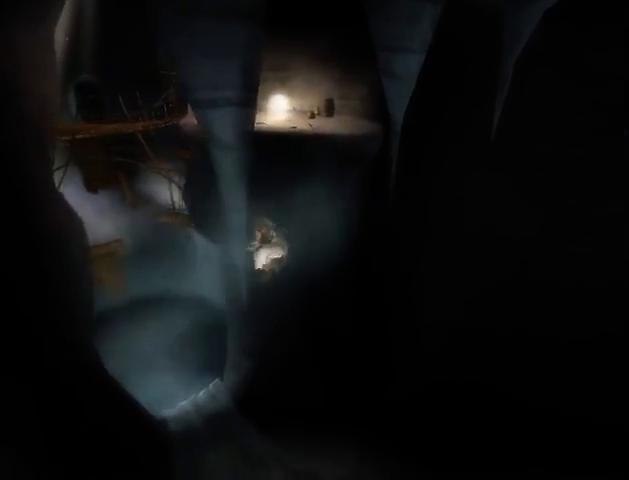
{"buttons": [], "left_stick": "center", "right_stick": "center", "events": [[267, "left_stick", "center"]]}
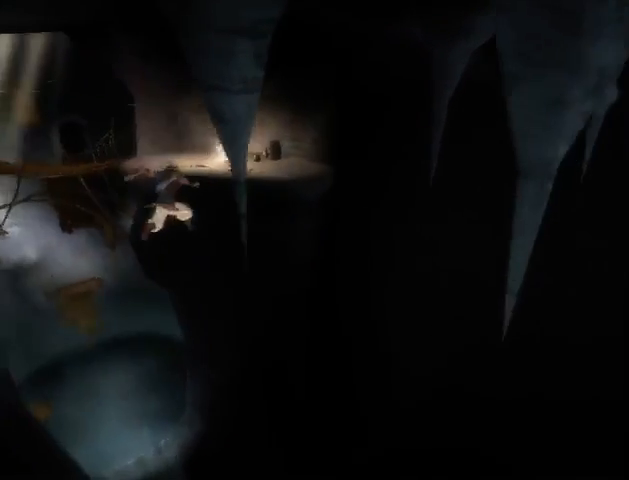
{"buttons": [], "left_stick": "center", "right_stick": "center", "events": []}
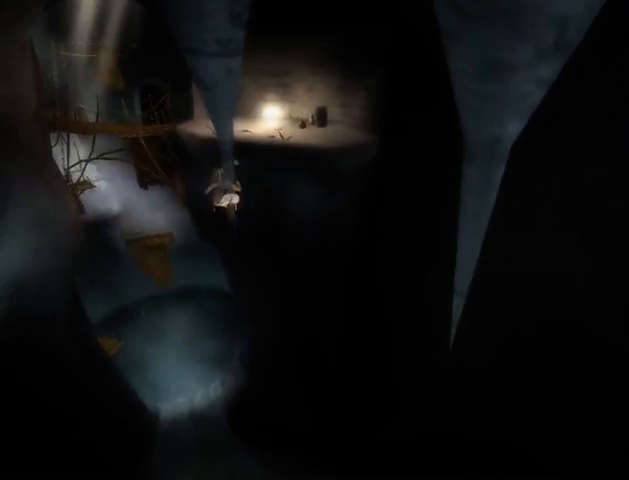
{"buttons": [], "left_stick": "down-right", "right_stick": "center", "events": [[67, "left_stick", "down-right"], [133, "A", "down"], [200, "A", "up"], [300, "A", "down"], [367, "A", "up"], [400, "A", "down"], [467, "A", "up"]]}
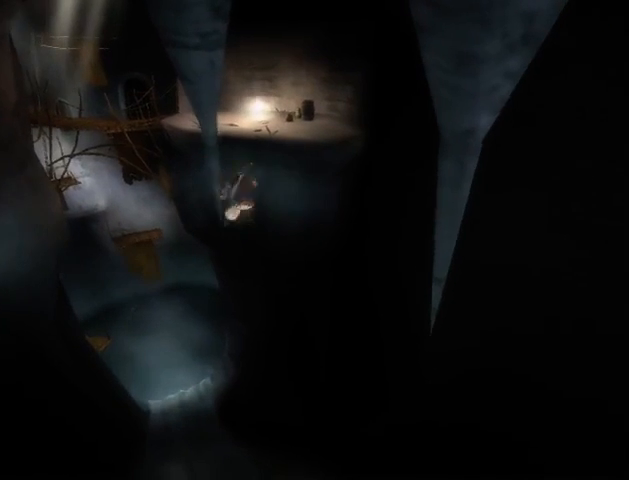
{"buttons": [], "left_stick": "down-right", "right_stick": "center", "events": [[400, "A", "down"], [433, "A", "up"]]}
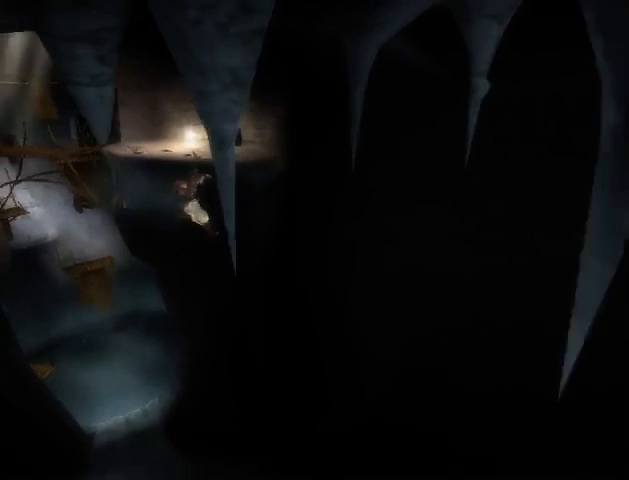
{"buttons": ["A"], "left_stick": "down-right", "right_stick": "center", "events": [[67, "A", "down"], [100, "A", "up"], [200, "A", "down"], [267, "A", "up"], [367, "A", "down"], [400, "A", "up"], [467, "A", "down"]]}
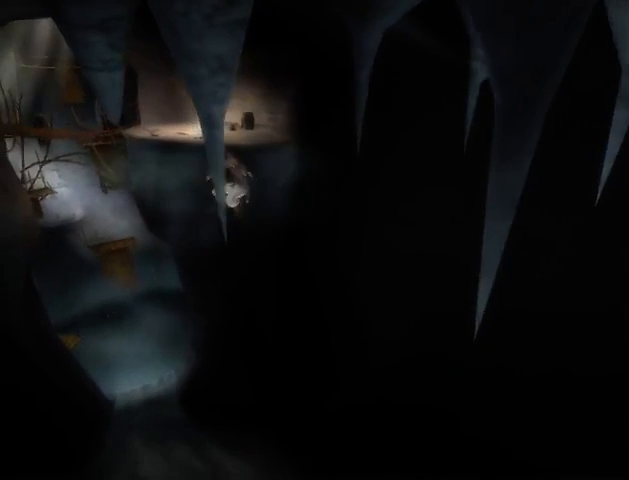
{"buttons": [], "left_stick": "center", "right_stick": "center", "events": [[33, "A", "up"], [100, "A", "down"], [167, "A", "up"], [467, "left_stick", "center"]]}
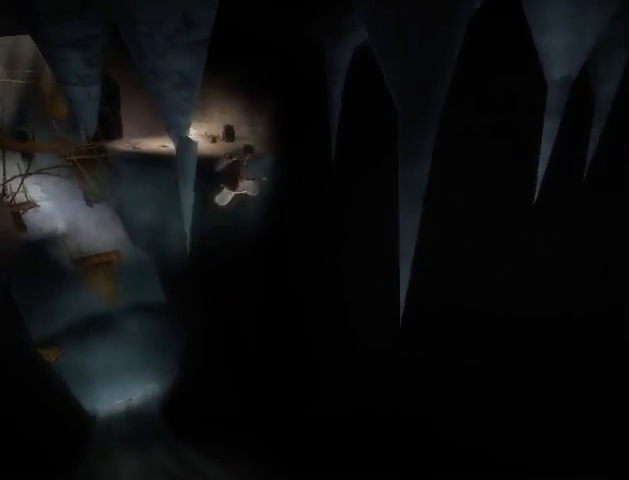
{"buttons": ["A"], "left_stick": "up-right", "right_stick": "center", "events": [[67, "left_stick", "up-right"], [300, "A", "down"], [367, "A", "up"], [467, "A", "down"]]}
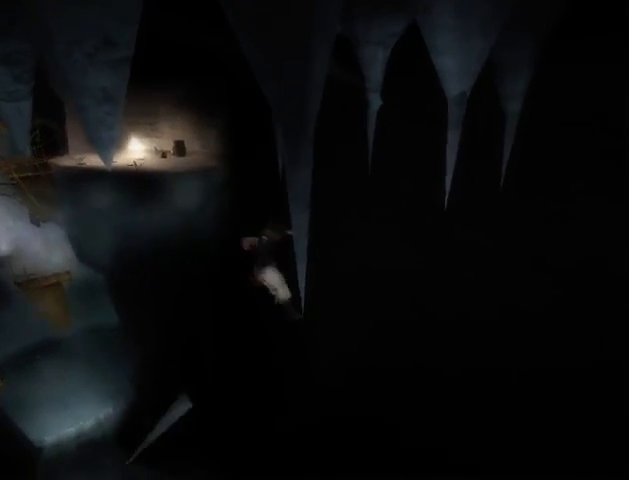
{"buttons": [], "left_stick": "up-right", "right_stick": "center", "events": [[33, "A", "up"], [133, "A", "down"], [167, "A", "up"], [300, "A", "down"], [333, "A", "up"], [400, "A", "down"], [433, "A", "up"]]}
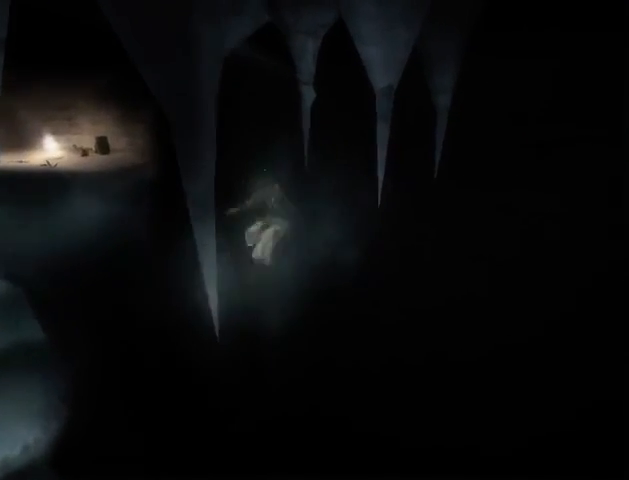
{"buttons": ["A"], "left_stick": "up-right", "right_stick": "center", "events": [[467, "A", "down"]]}
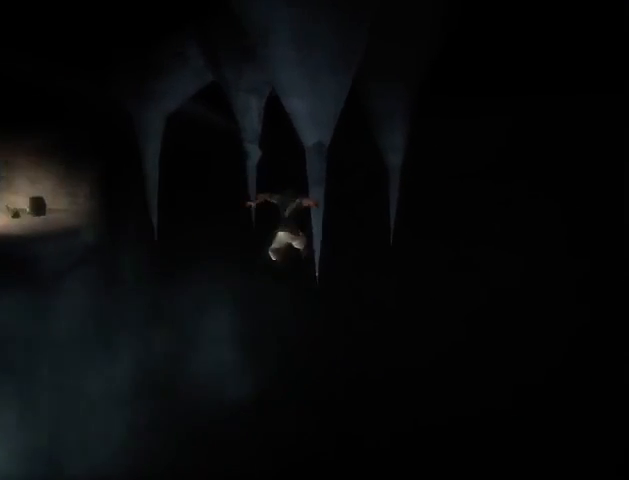
{"buttons": [], "left_stick": "up-right", "right_stick": "center", "events": [[33, "A", "up"], [133, "A", "down"], [200, "A", "up"], [267, "A", "down"], [300, "A", "up"], [400, "A", "down"], [500, "A", "up"]]}
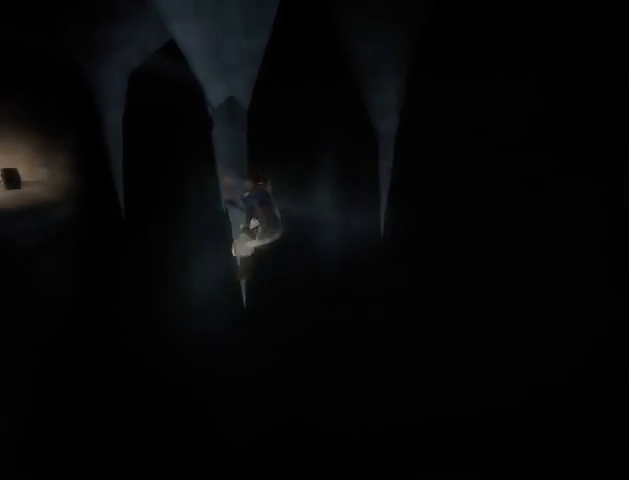
{"buttons": [], "left_stick": "up", "right_stick": "center", "events": [[67, "A", "down"], [100, "A", "up"], [167, "A", "down"], [267, "A", "up"], [300, "A", "down"], [333, "A", "up"], [467, "left_stick", "up"]]}
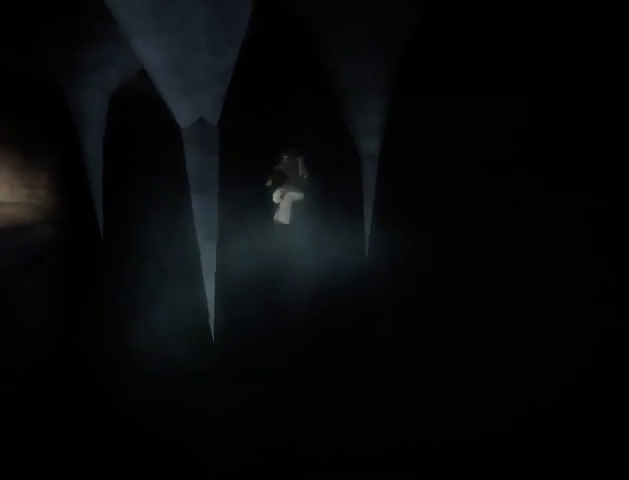
{"buttons": ["A"], "left_stick": "up", "right_stick": "center", "events": [[433, "A", "down"]]}
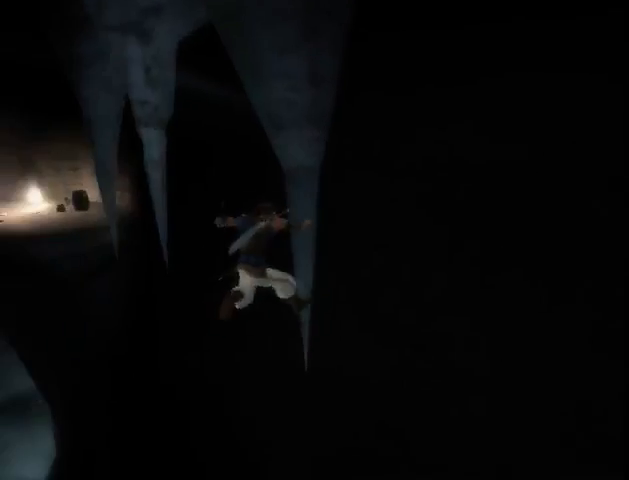
{"buttons": [], "left_stick": "up", "right_stick": "center", "events": [[33, "A", "up"], [133, "A", "down"], [200, "A", "up"], [267, "A", "down"], [333, "A", "up"], [400, "A", "down"], [467, "A", "up"]]}
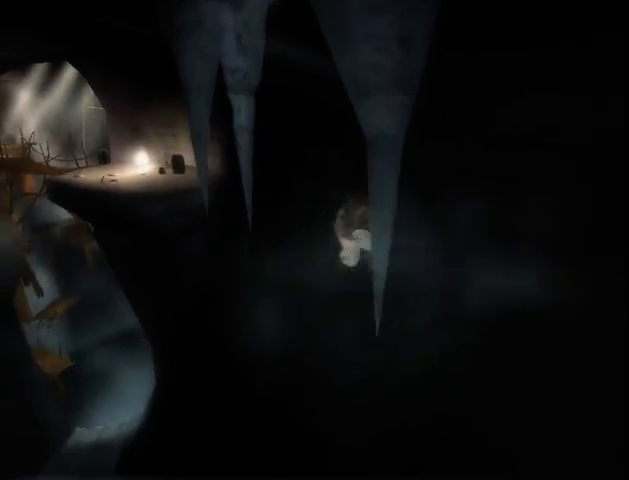
{"buttons": [], "left_stick": "up", "right_stick": "center", "events": [[67, "A", "down"], [100, "A", "up"]]}
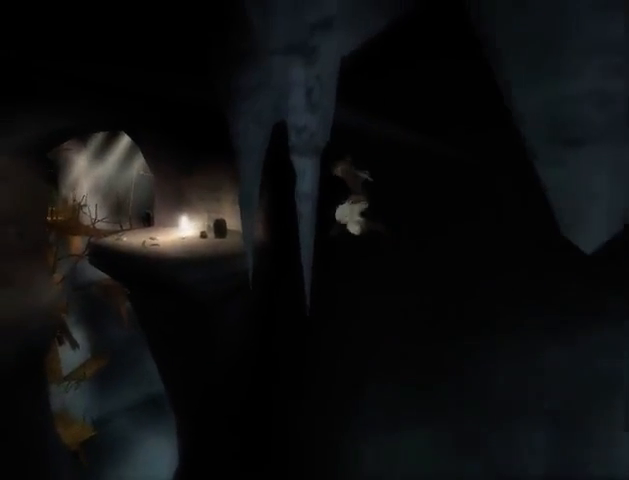
{"buttons": ["A"], "left_stick": "up", "right_stick": "center", "events": [[67, "A", "down"], [167, "A", "up"], [200, "A", "down"], [300, "A", "up"], [333, "A", "down"], [400, "A", "up"], [500, "A", "down"]]}
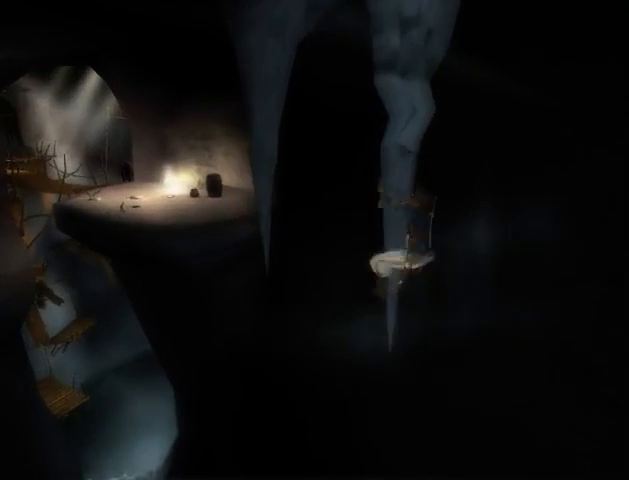
{"buttons": [], "left_stick": "up", "right_stick": "center", "events": [[67, "A", "up"], [167, "A", "down"], [233, "A", "up"], [267, "A", "down"], [333, "A", "up"], [433, "A", "down"], [467, "A", "up"]]}
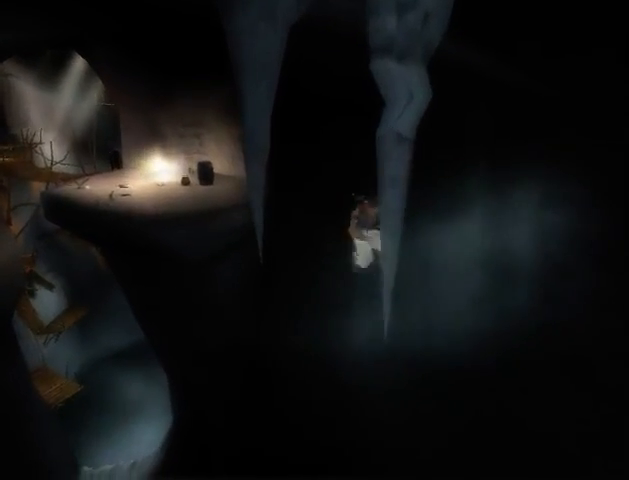
{"buttons": [], "left_stick": "up", "right_stick": "center", "events": []}
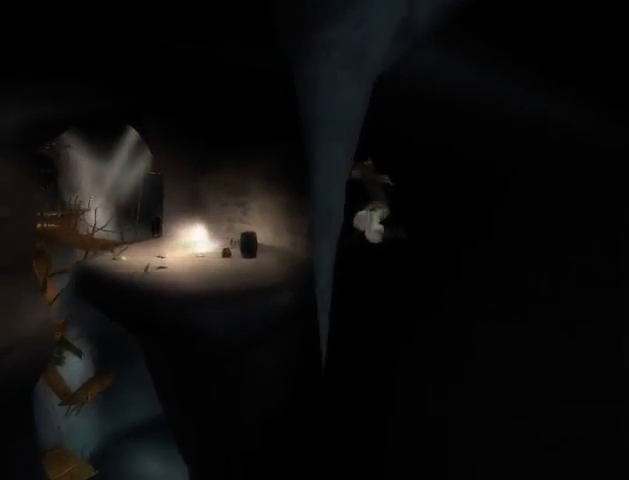
{"buttons": ["A"], "left_stick": "up", "right_stick": "center", "events": [[167, "A", "down"], [200, "A", "up"], [300, "A", "down"], [367, "A", "up"], [467, "A", "down"]]}